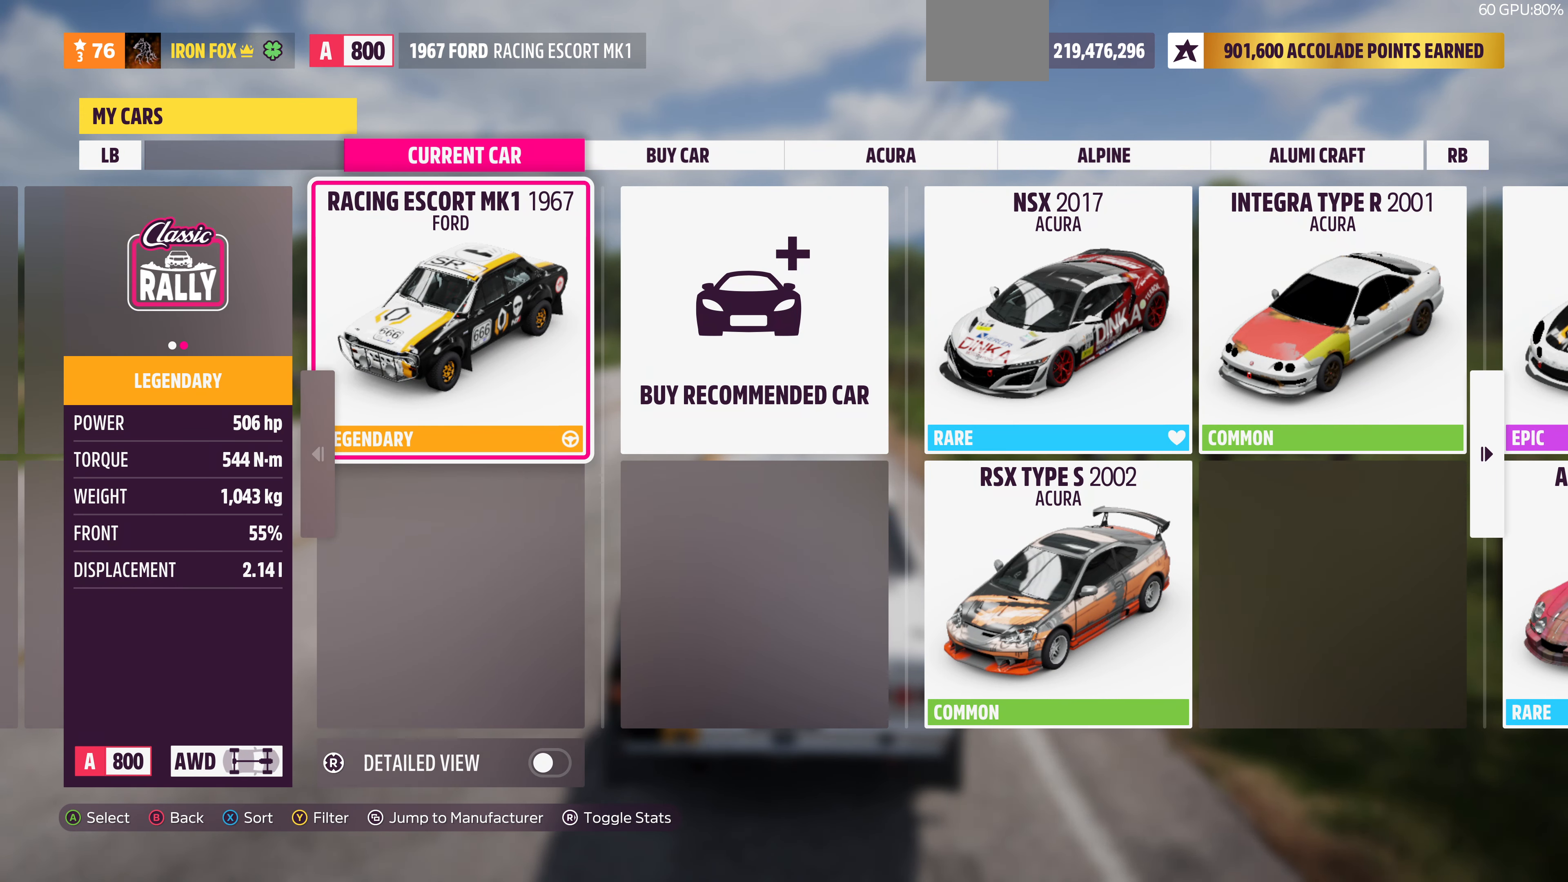
Gameplay with a controller (PlayStation layout); each line is a JSON object with the inputs held at the frame after it. "events" lists button and stick changes between this image and that frame as [ms after this image, input, new state], when the widget could be followed in between.
{"buttons": ["CROSS"], "left_stick": "center", "right_stick": "center", "events": [[467, "CROSS", "down"]]}
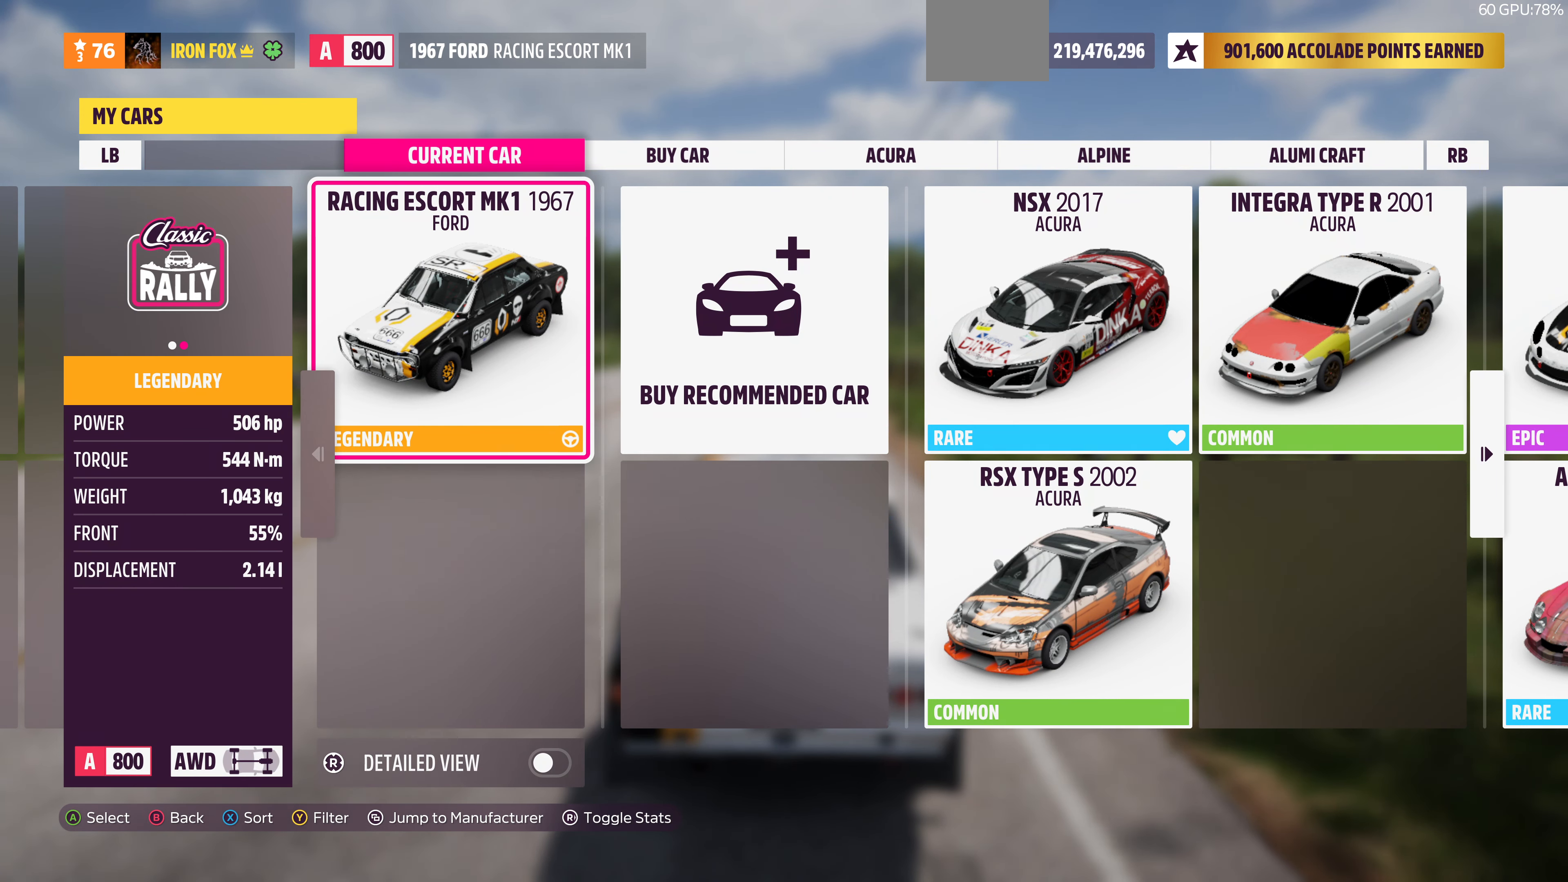
{"buttons": [], "left_stick": "center", "right_stick": "center", "events": [[34, "CROSS", "up"]]}
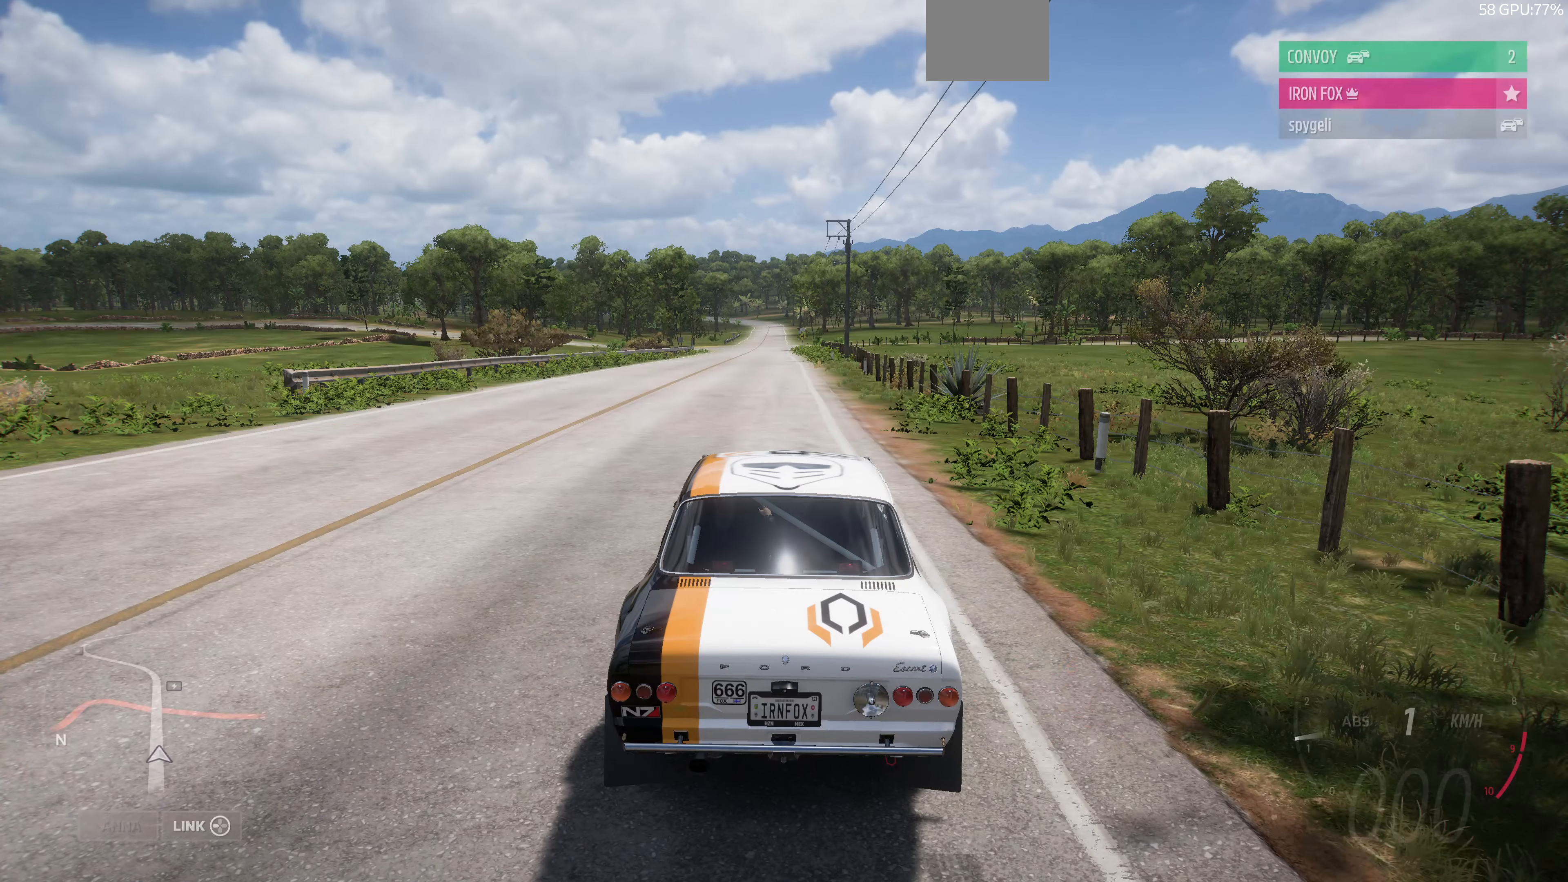
{"buttons": [], "left_stick": "center", "right_stick": "center", "events": []}
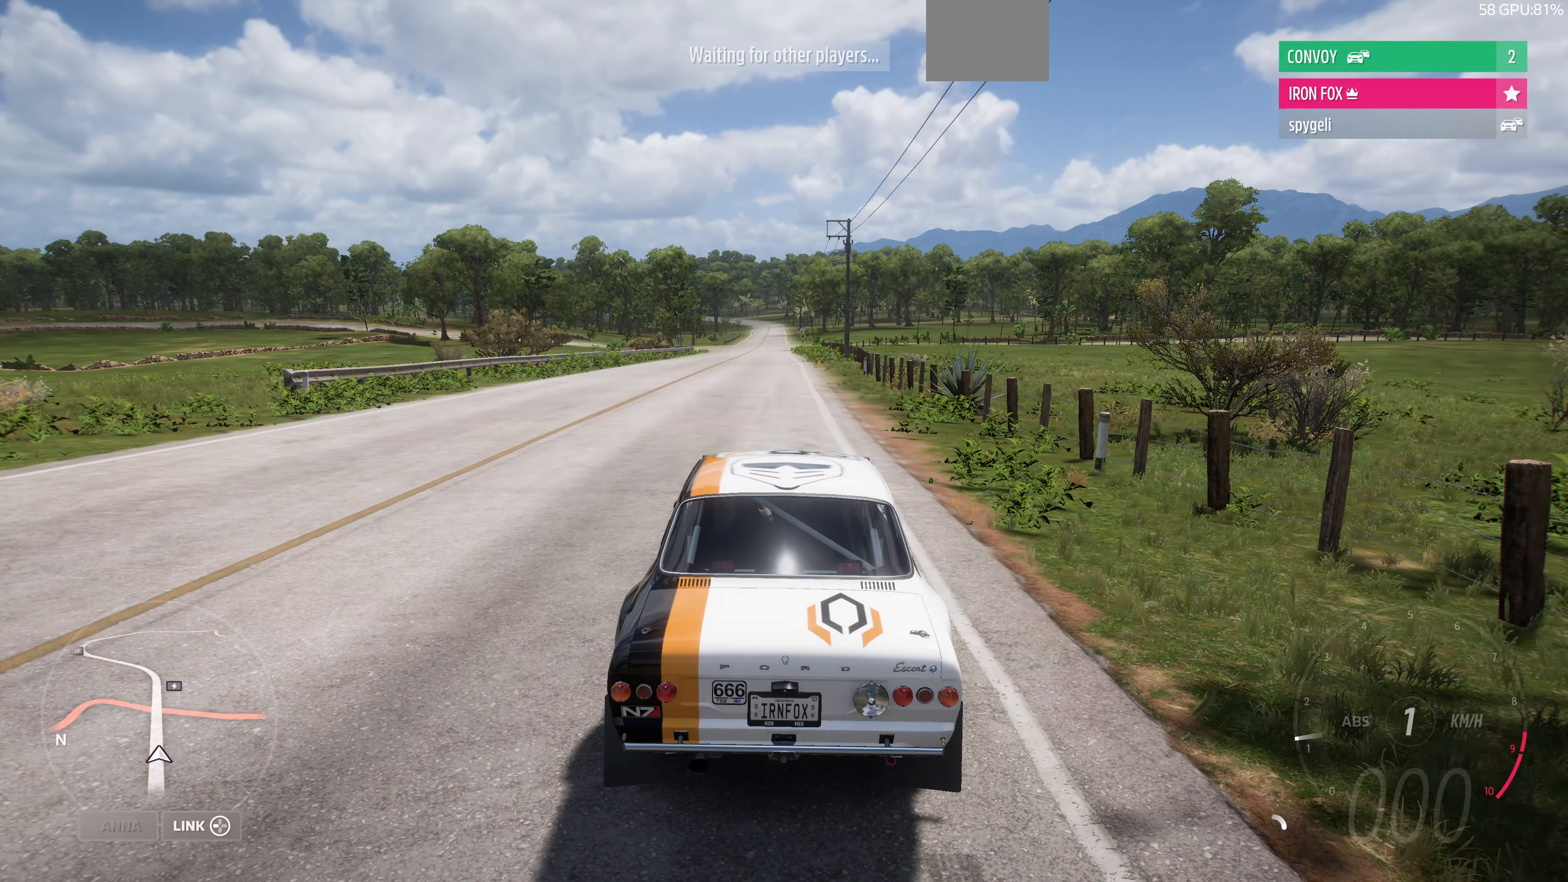
{"buttons": [], "left_stick": "center", "right_stick": "center", "events": []}
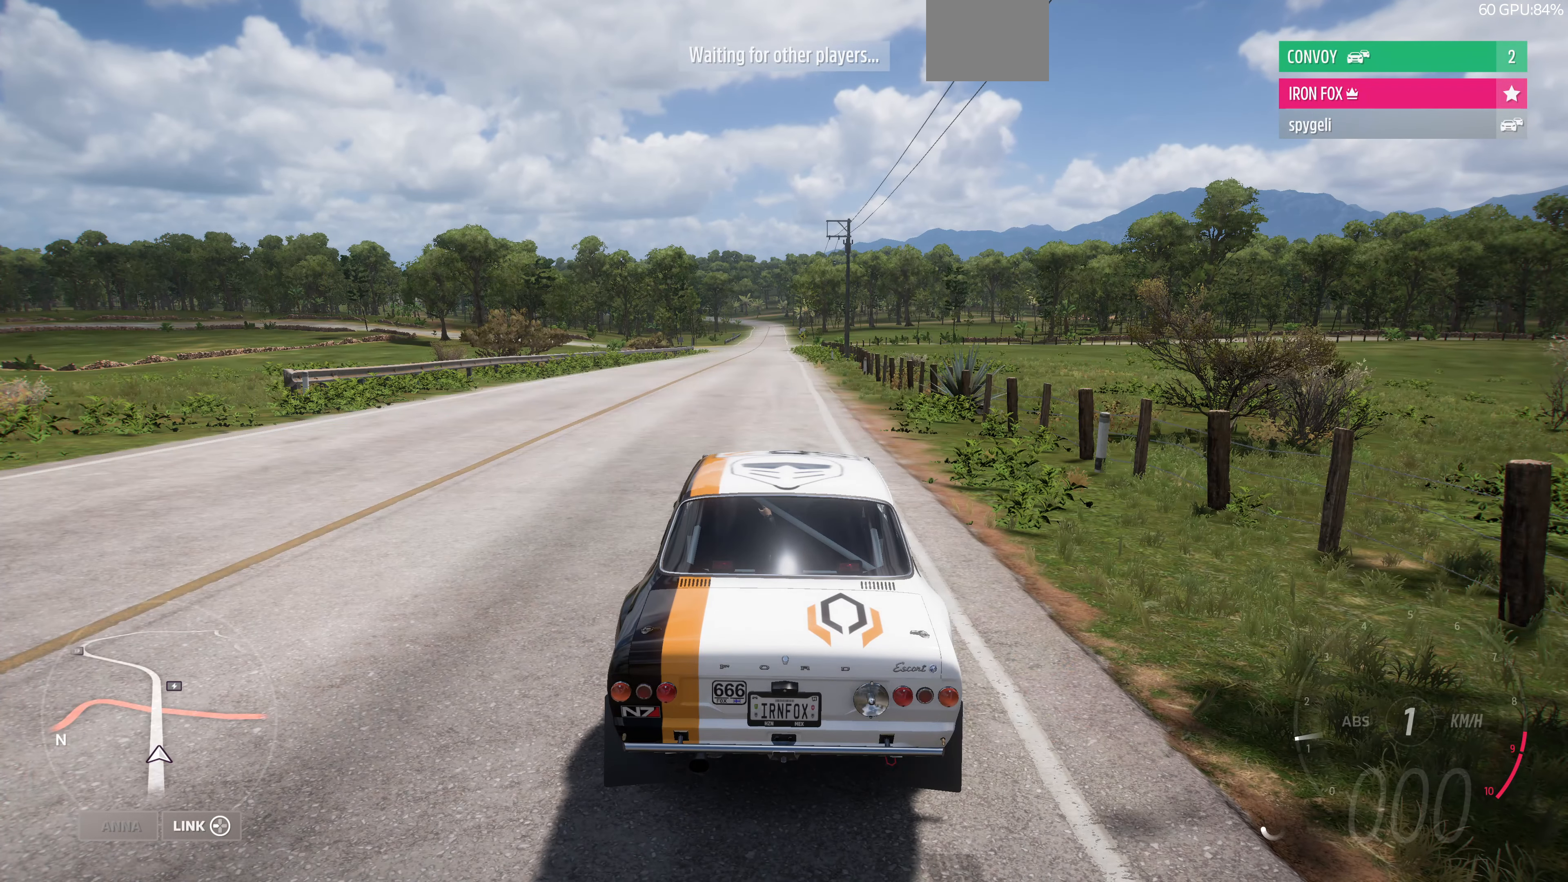
{"buttons": [], "left_stick": "center", "right_stick": "center", "events": []}
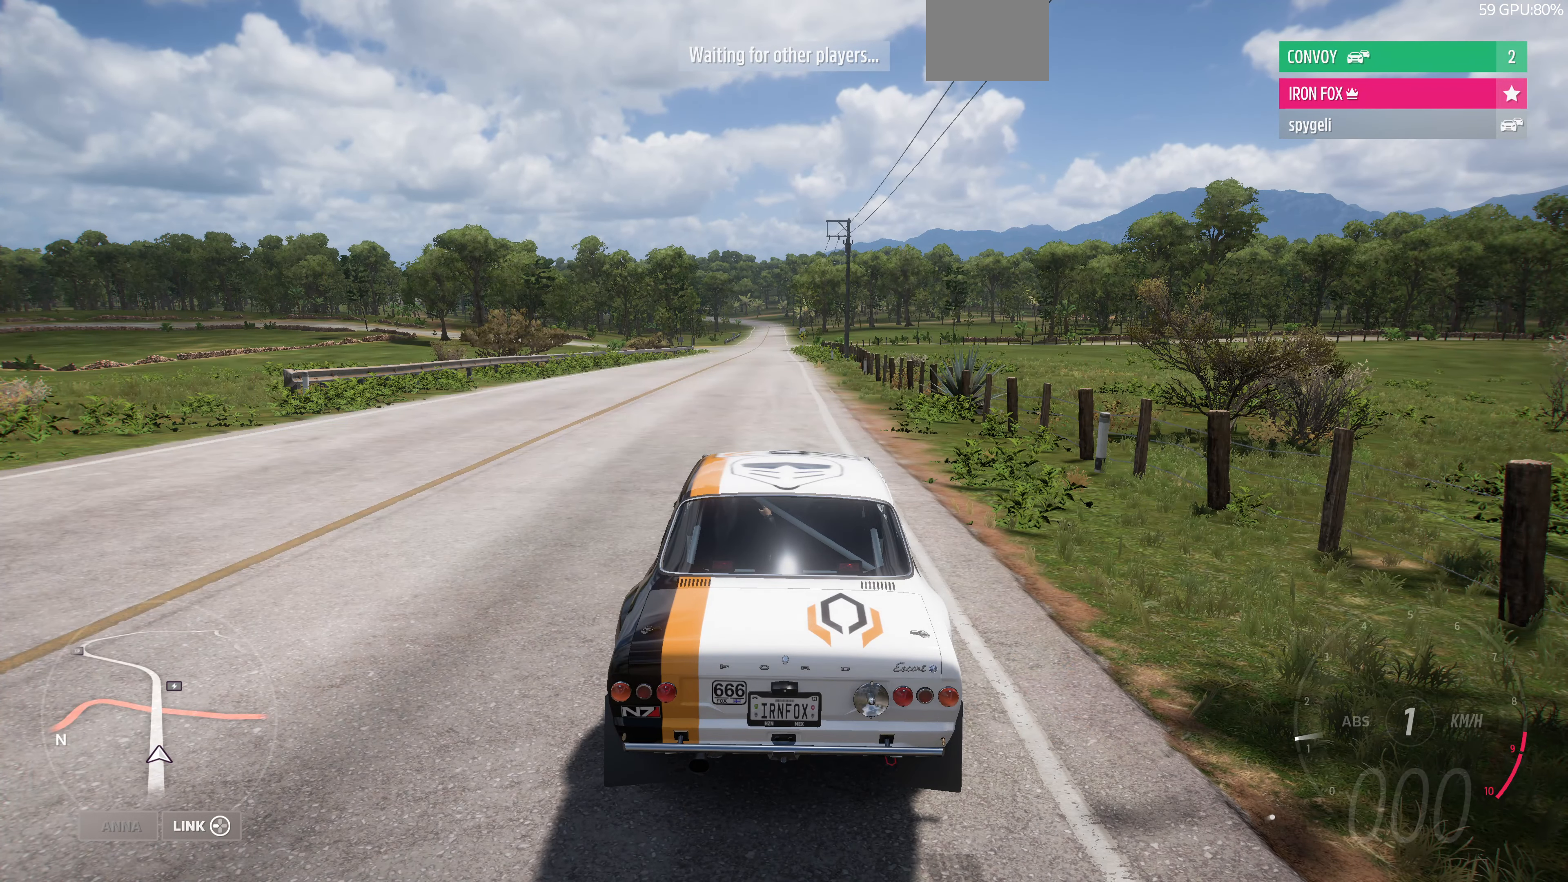
{"buttons": [], "left_stick": "center", "right_stick": "center", "events": []}
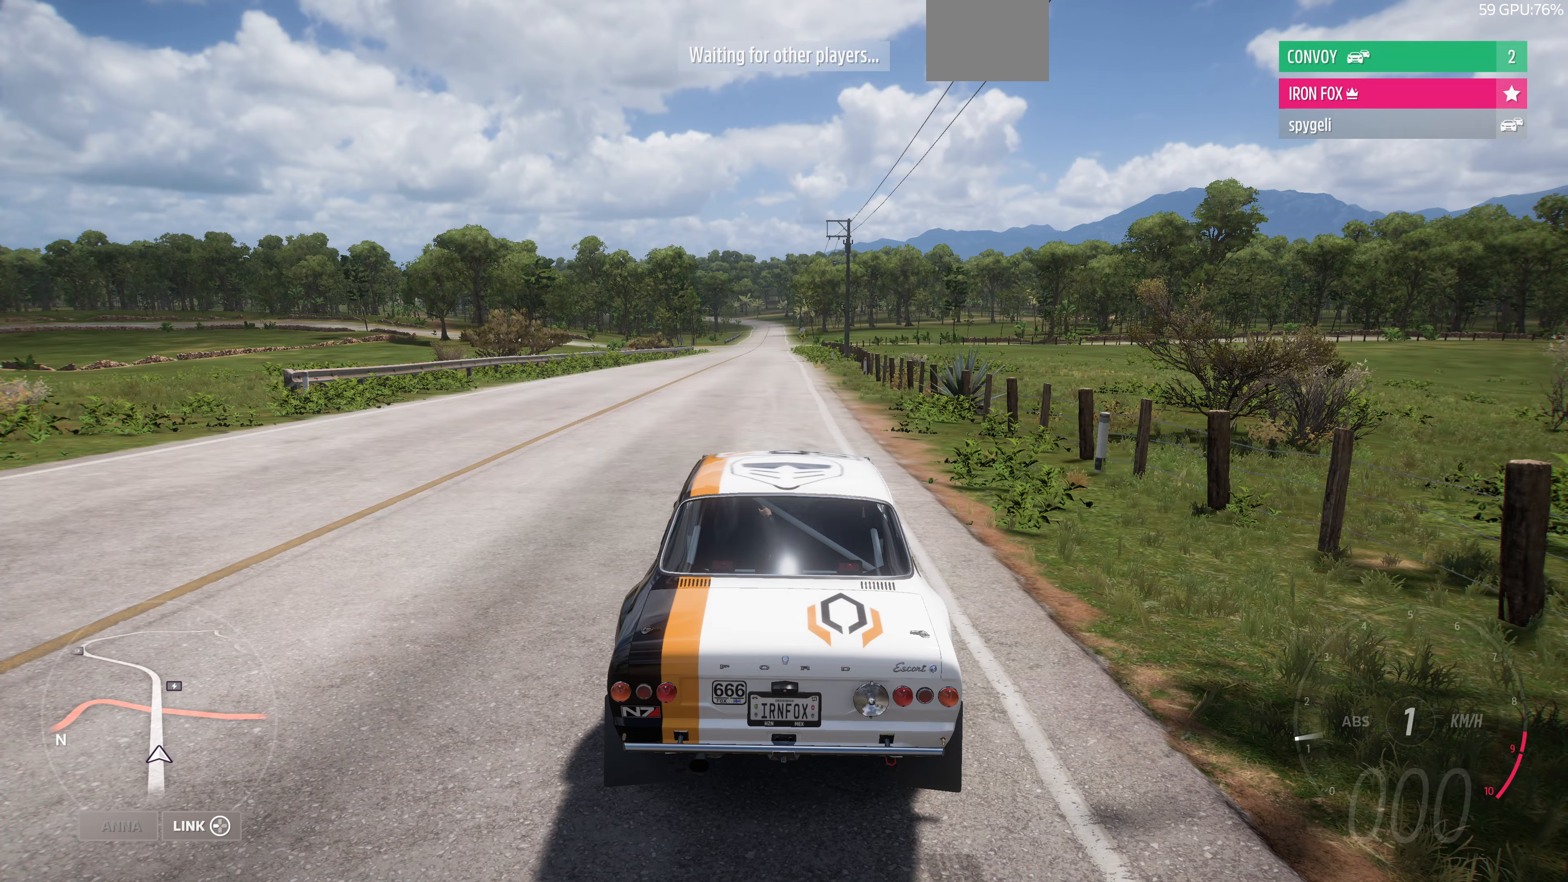
{"buttons": [], "left_stick": "center", "right_stick": "center", "events": []}
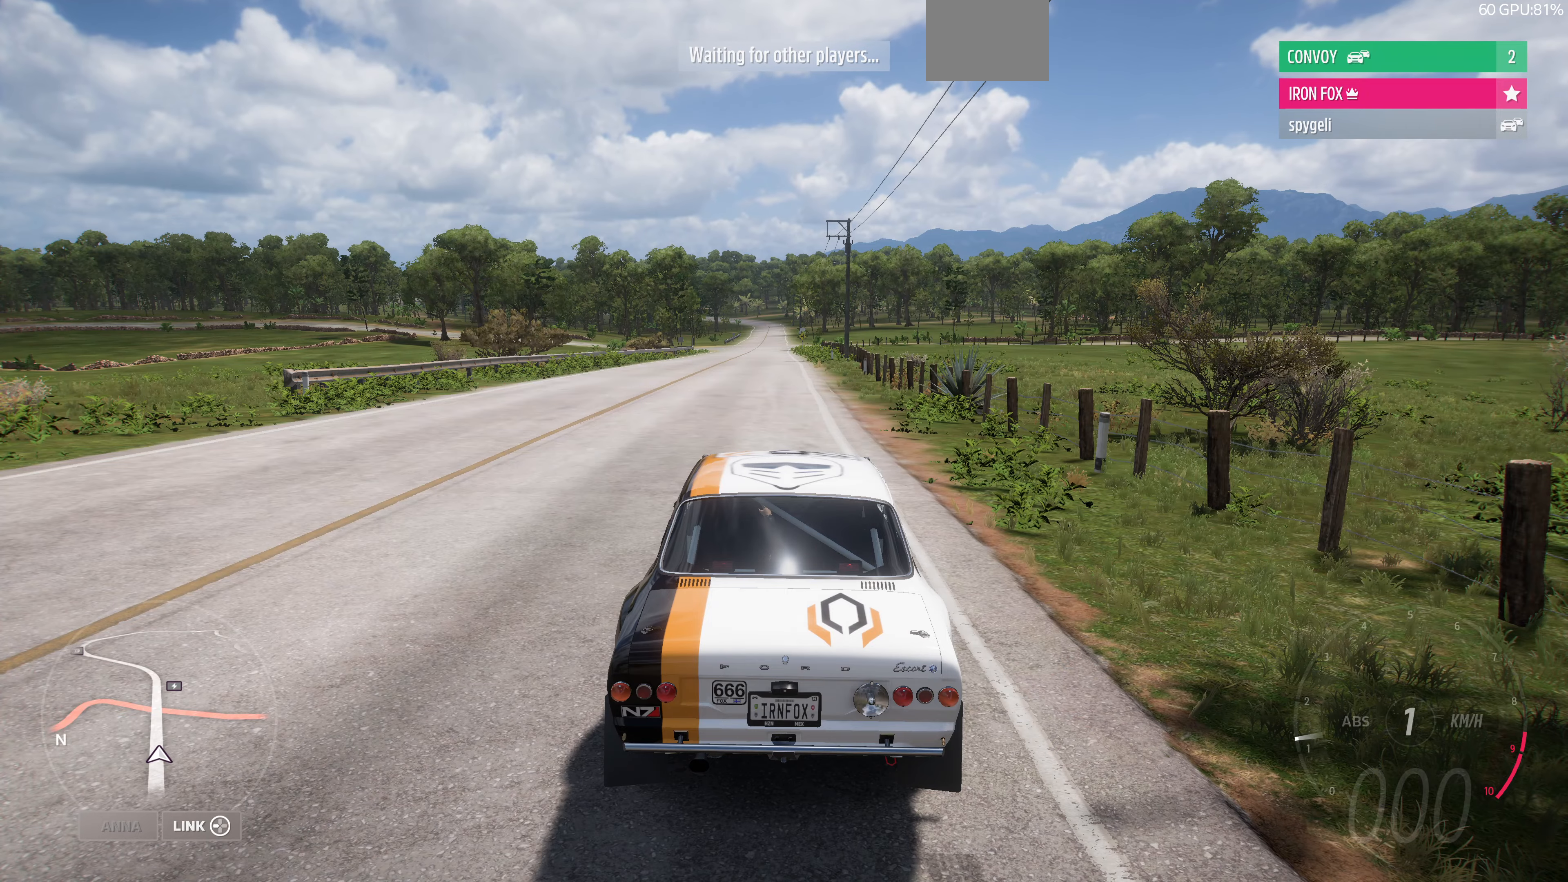
{"buttons": [], "left_stick": "center", "right_stick": "left", "events": [[200, "right_stick", "up-left"], [267, "right_stick", "left"]]}
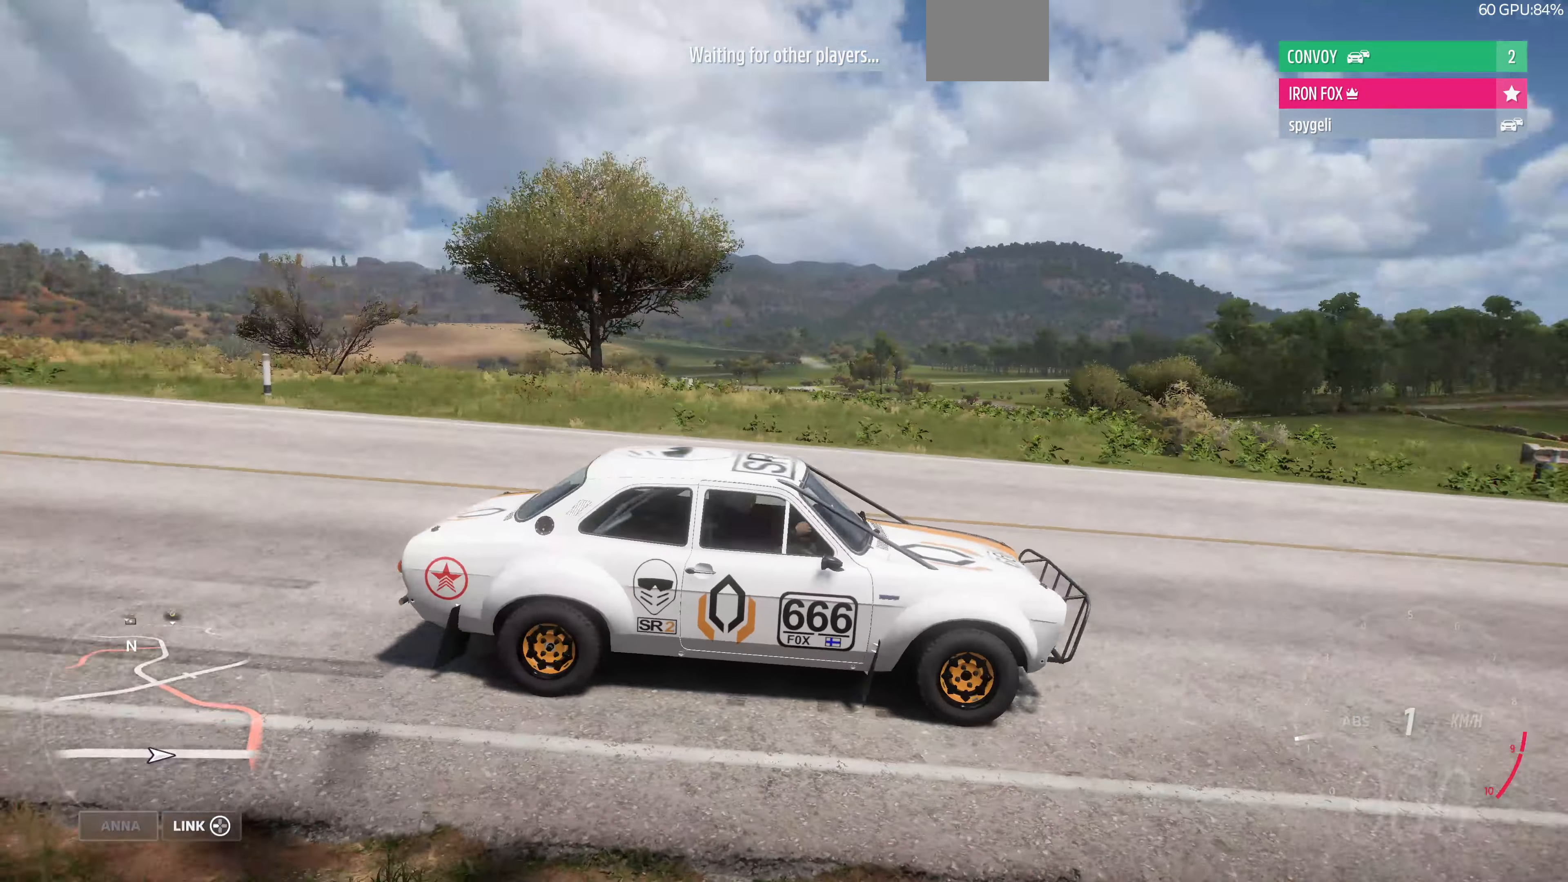
{"buttons": [], "left_stick": "left", "right_stick": "down-left", "events": [[167, "left_stick", "left"], [167, "right_stick", "down-left"]]}
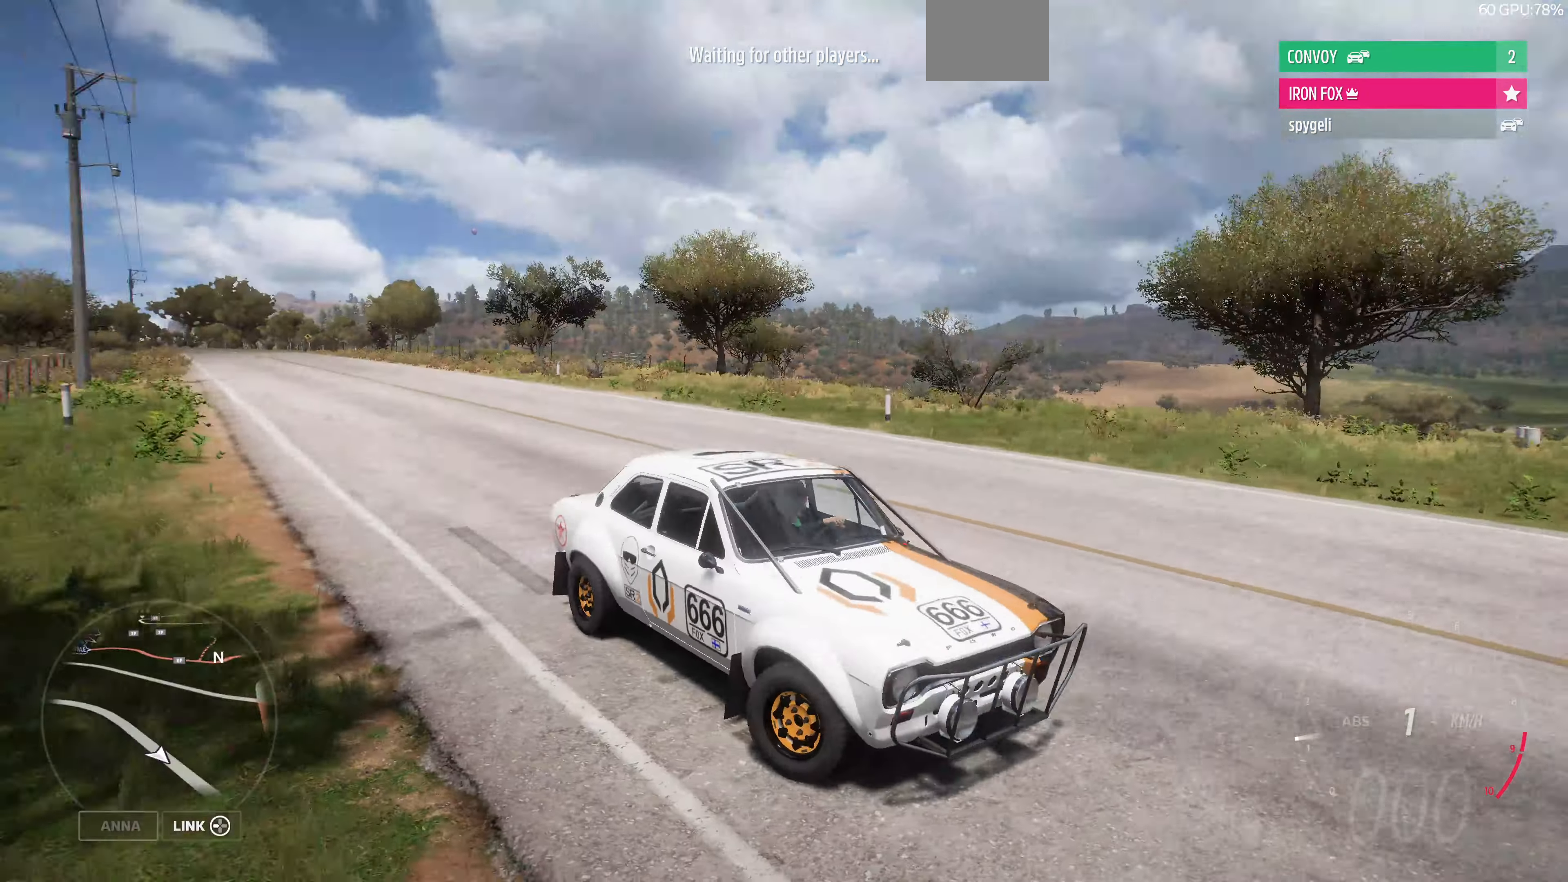
{"buttons": ["R2"], "left_stick": "left", "right_stick": "down-left", "events": [[400, "R2", "down"]]}
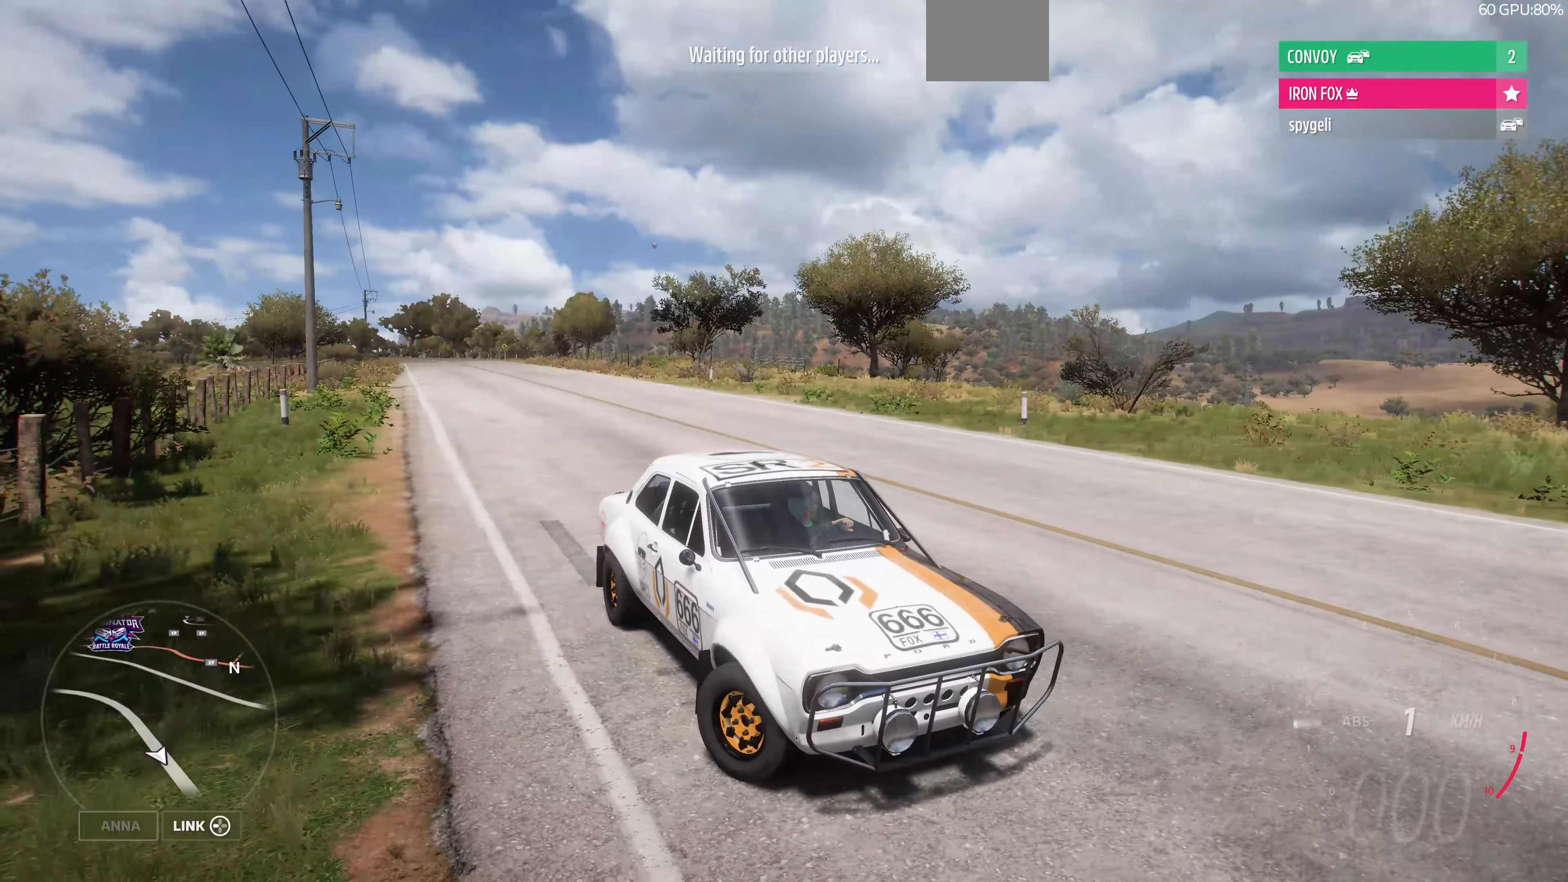
{"buttons": ["R2"], "left_stick": "left", "right_stick": "down-left", "events": []}
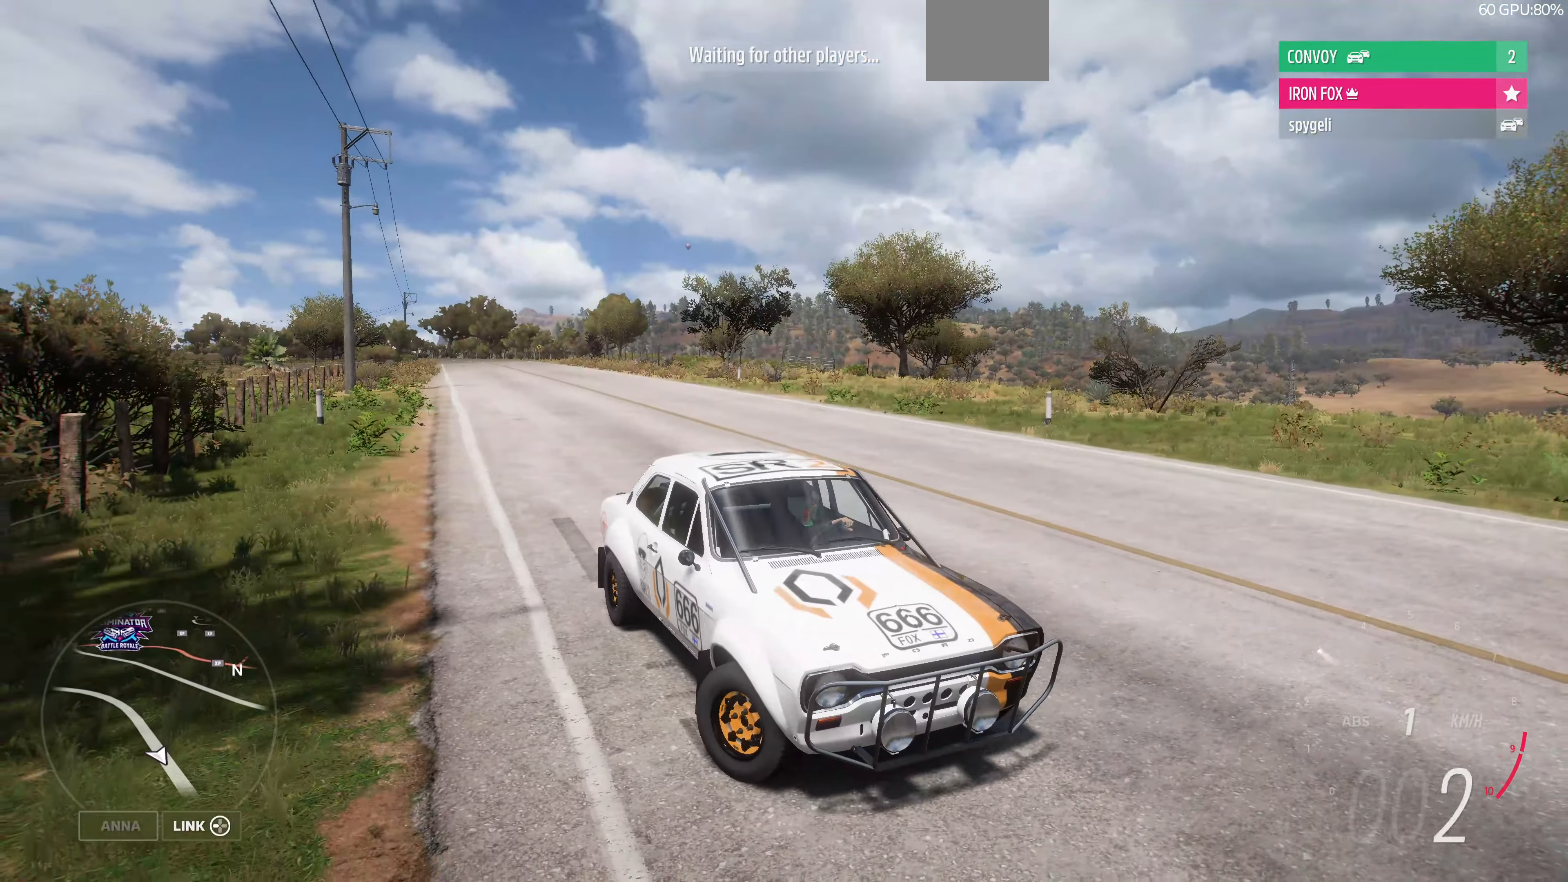
{"buttons": ["R2"], "left_stick": "left", "right_stick": "down-left", "events": []}
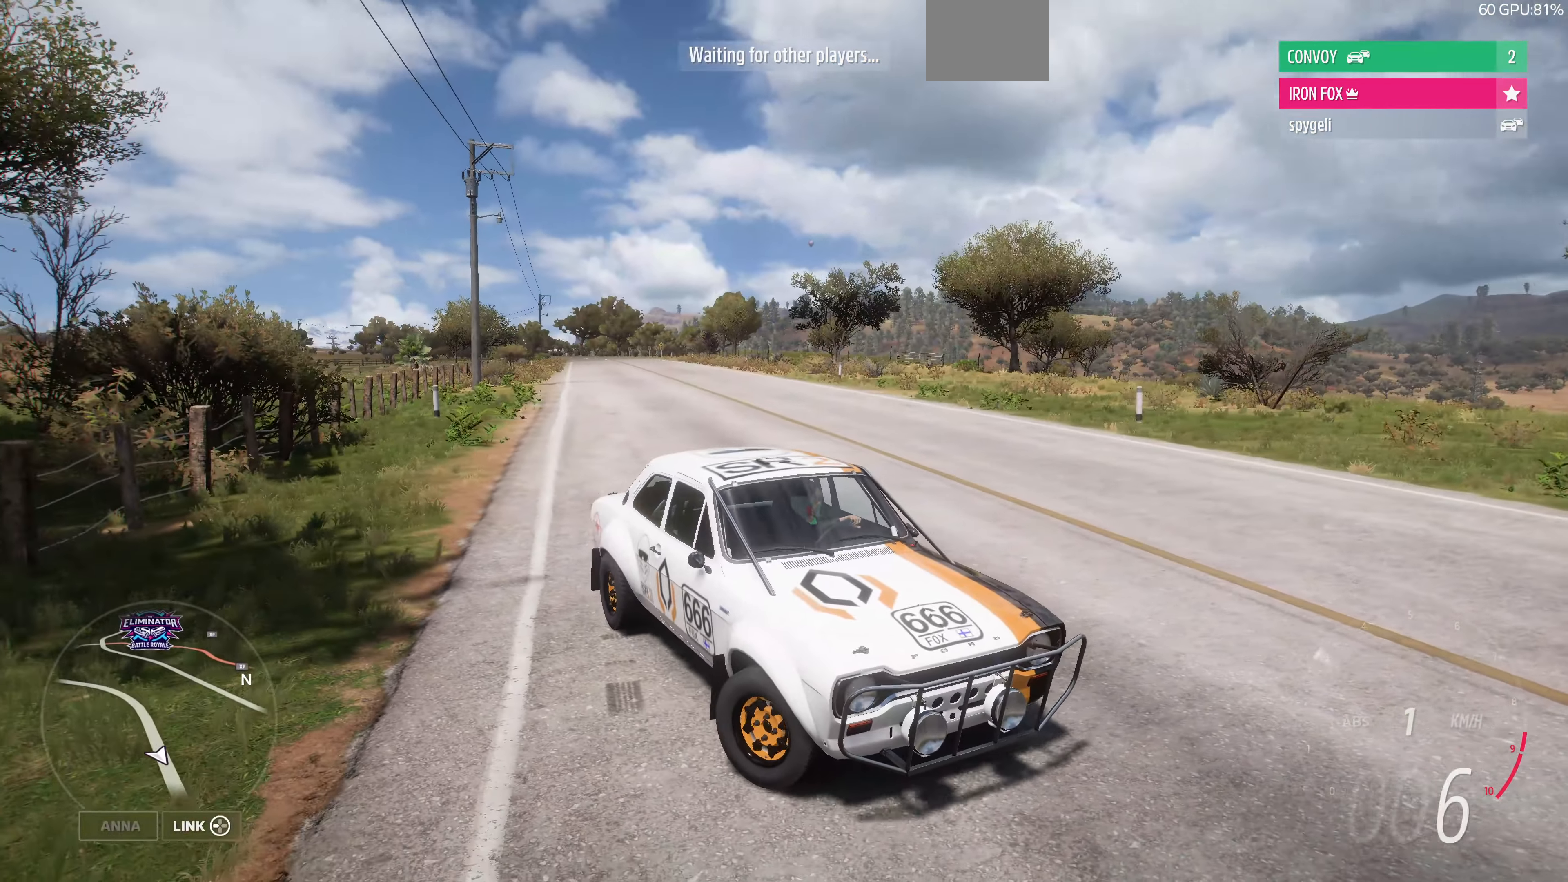
{"buttons": ["R2"], "left_stick": "left", "right_stick": "down-left", "events": []}
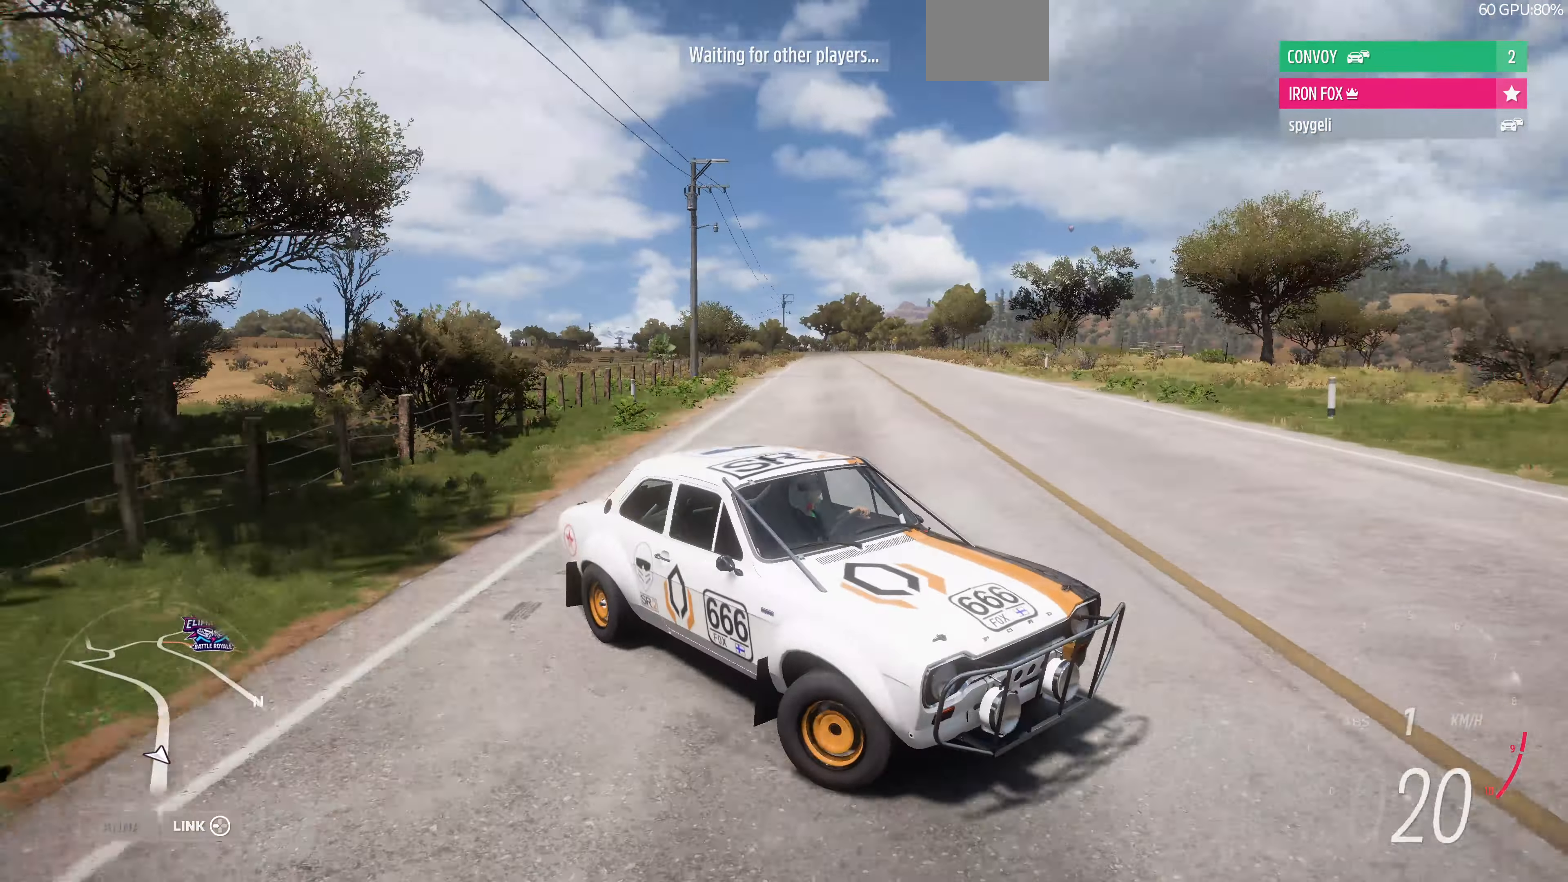
{"buttons": [], "left_stick": "left", "right_stick": "down-left", "events": [[167, "R2", "up"]]}
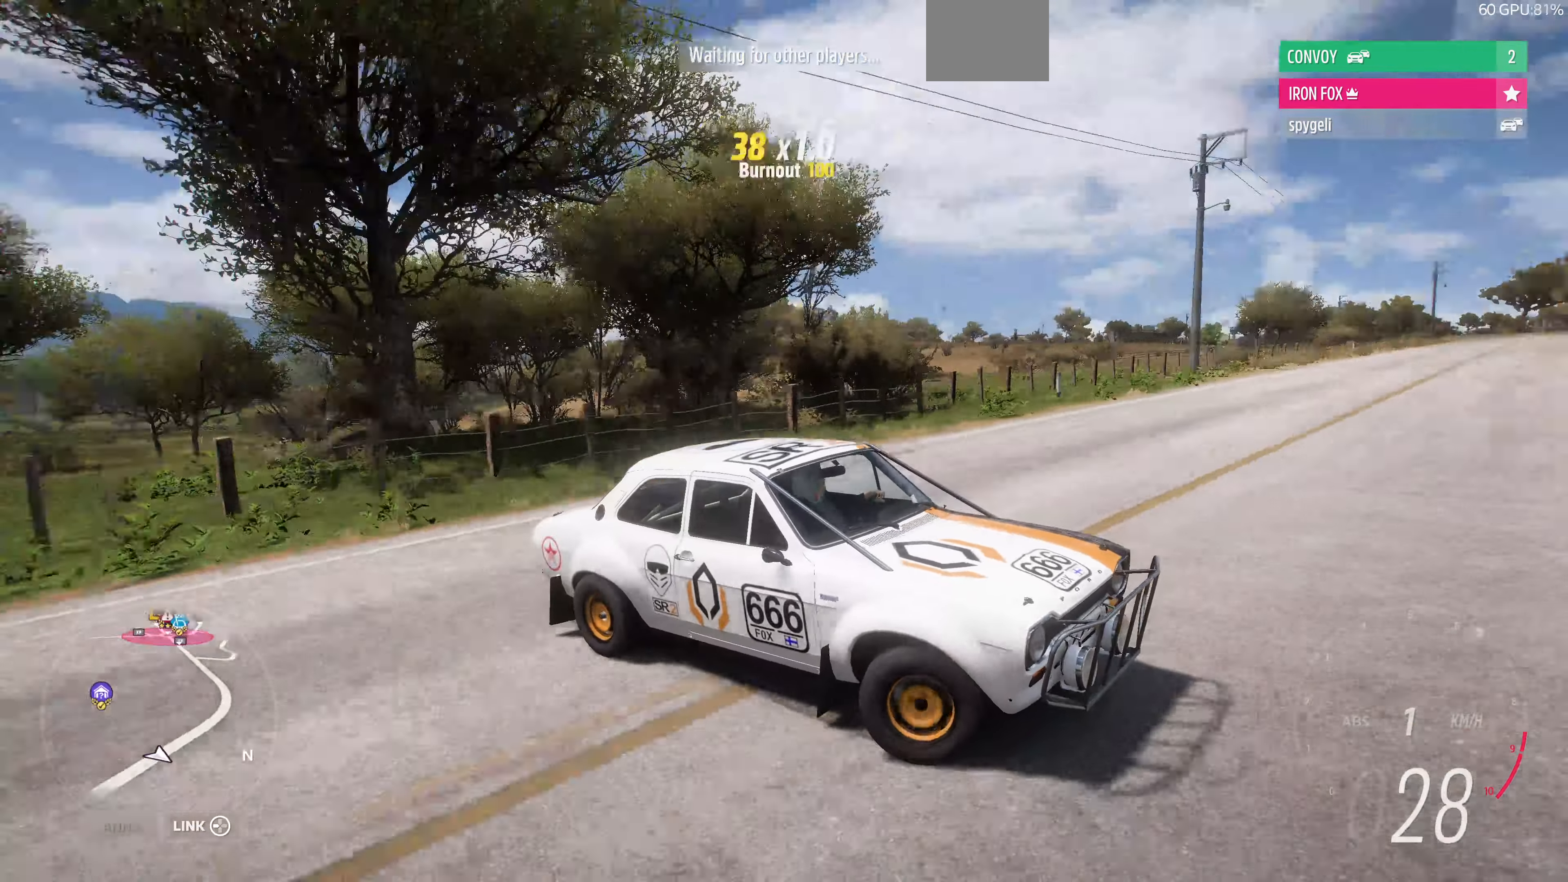
{"buttons": [], "left_stick": "left", "right_stick": "down-left", "events": []}
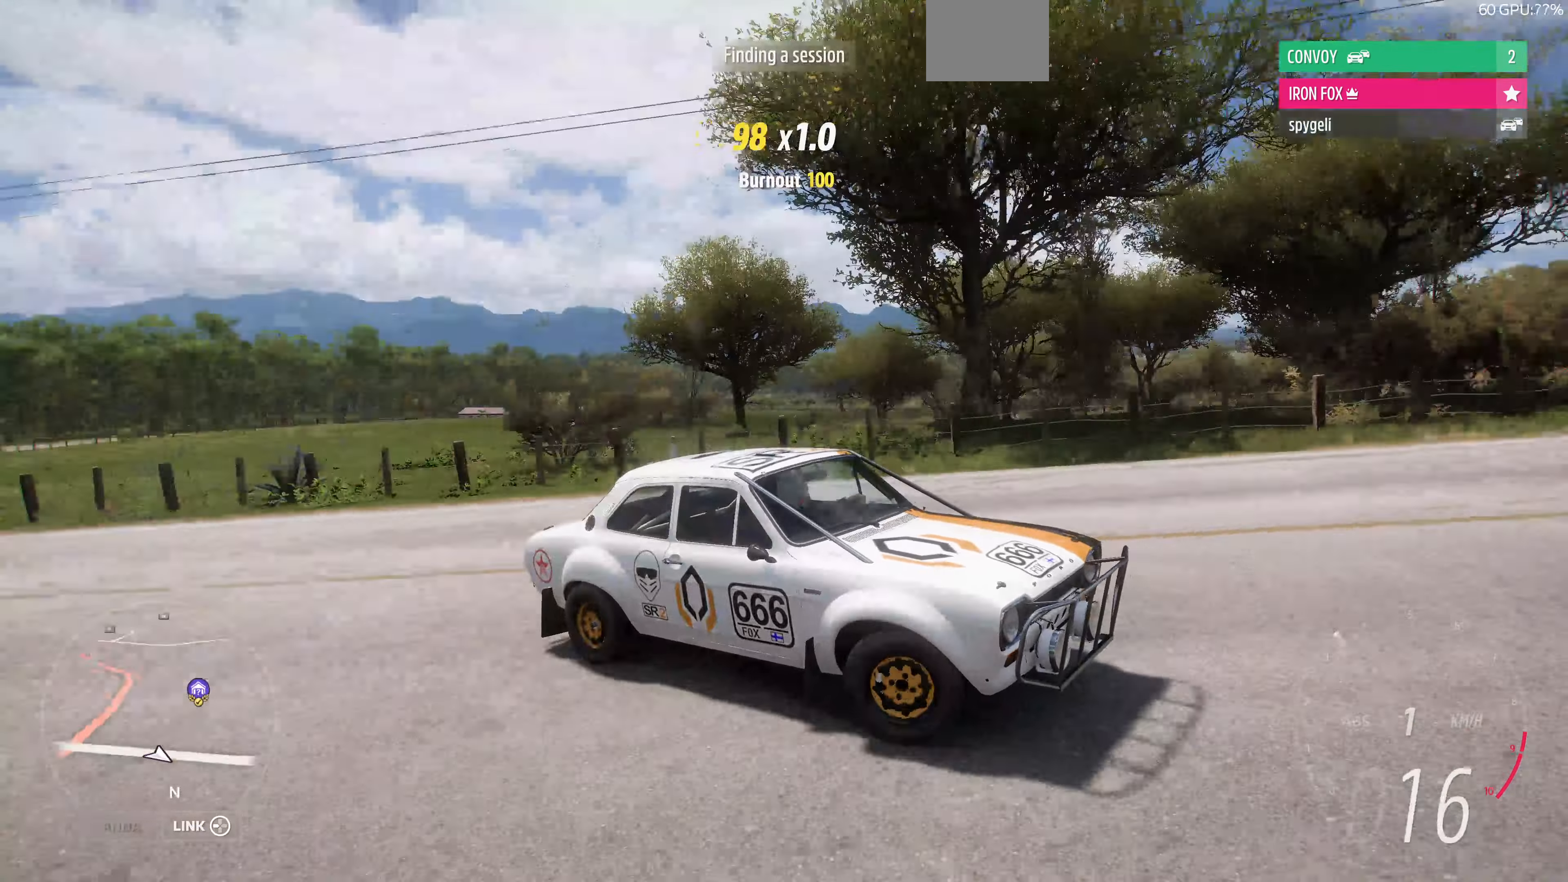
{"buttons": [], "left_stick": "center", "right_stick": "down", "events": [[300, "right_stick", "down"], [400, "left_stick", "center"]]}
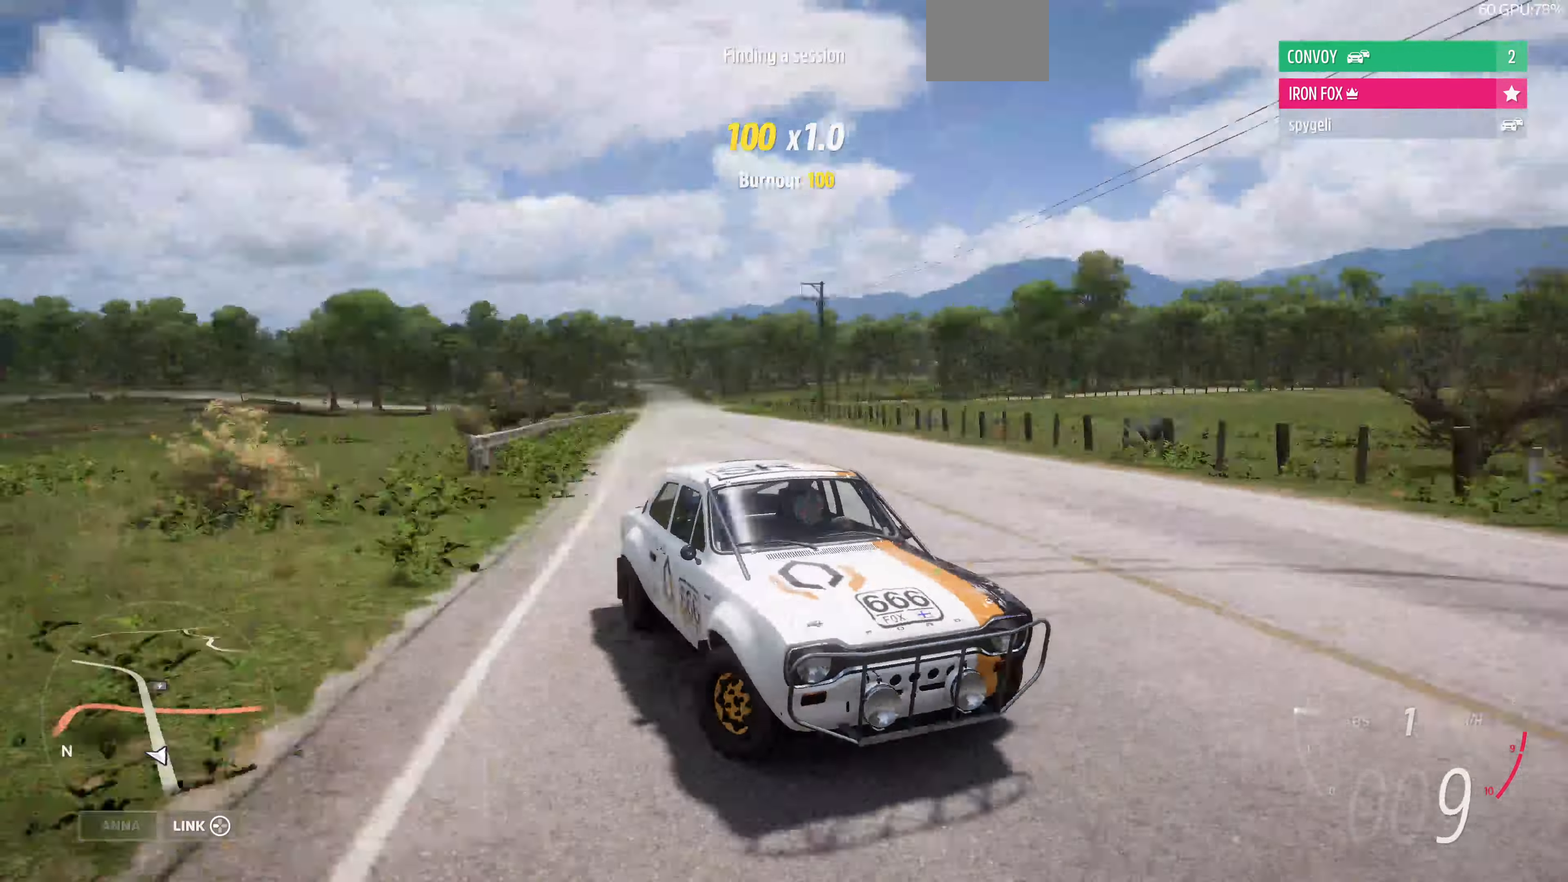
{"buttons": [], "left_stick": "up-right", "right_stick": "down", "events": [[366, "left_stick", "up-right"]]}
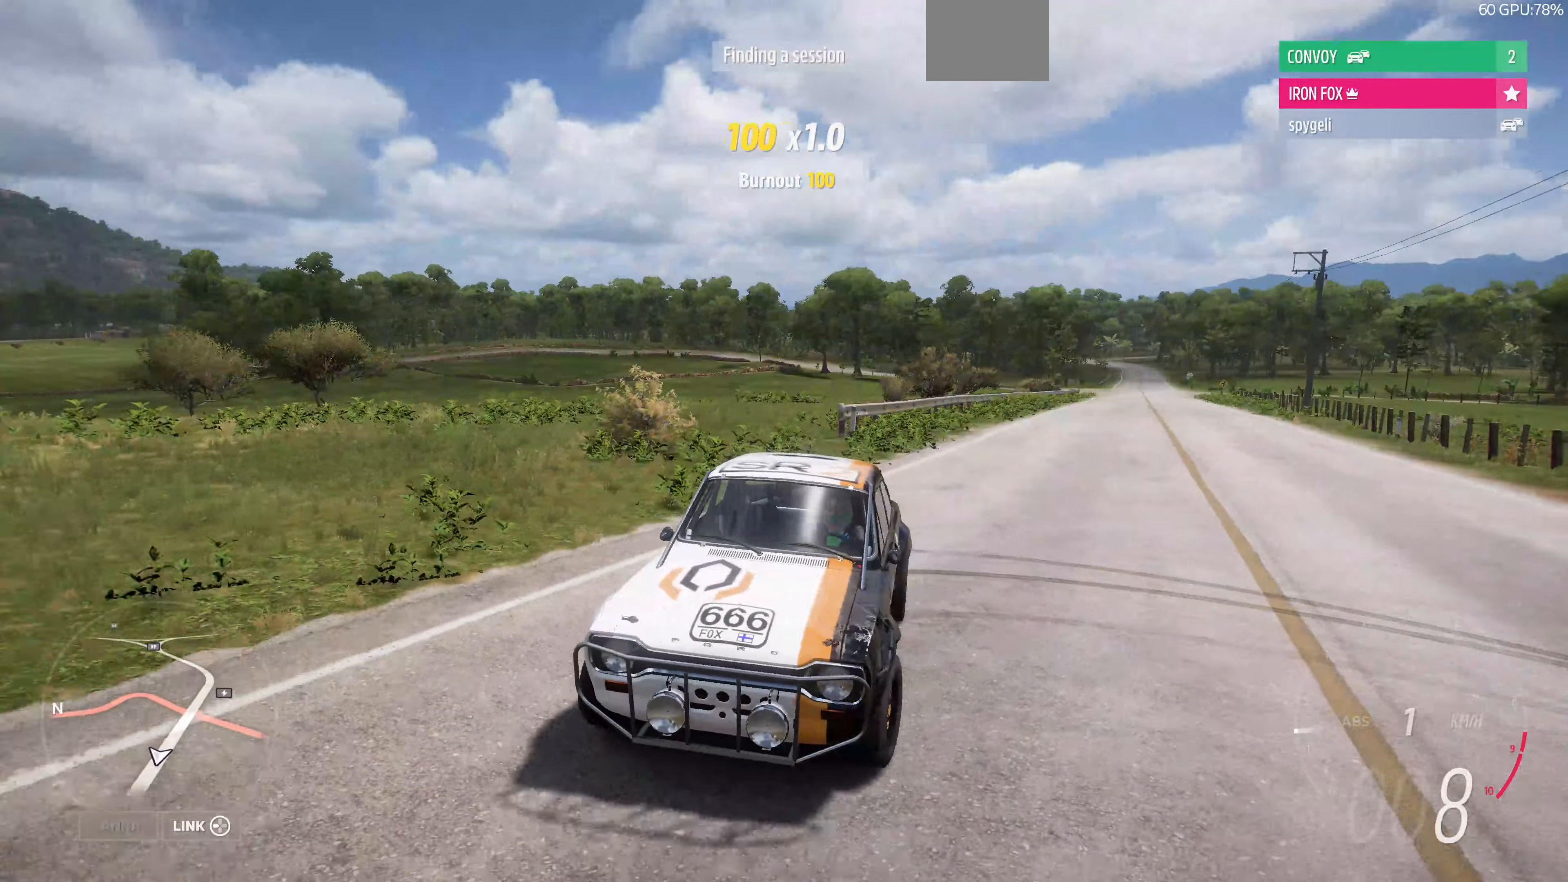
{"buttons": [], "left_stick": "center", "right_stick": "down", "events": [[200, "left_stick", "center"]]}